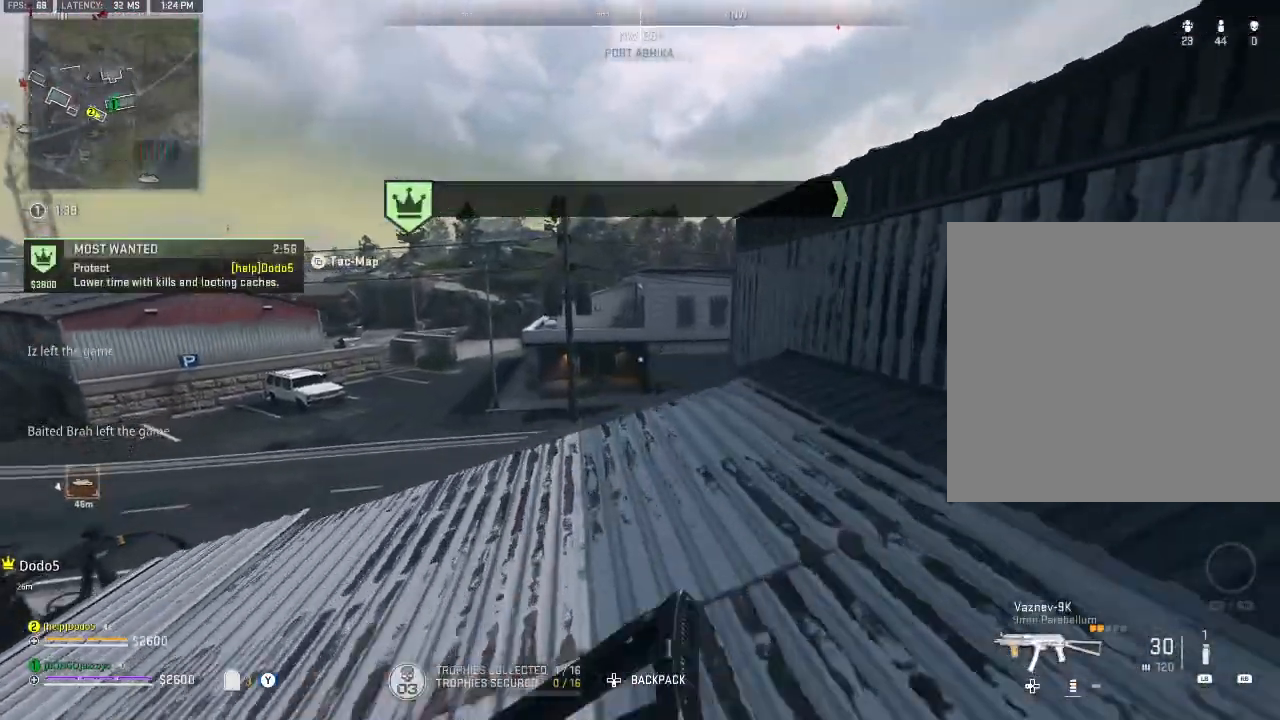
Gameplay with a controller (Xbox layout); each line is a JSON object with the inputs held at the frame after it. "events" lists button and stick changes between this image and that frame as [ms after this image, input, new state], when the widget could be followed in between.
{"buttons": [], "left_stick": "left", "right_stick": "center", "events": []}
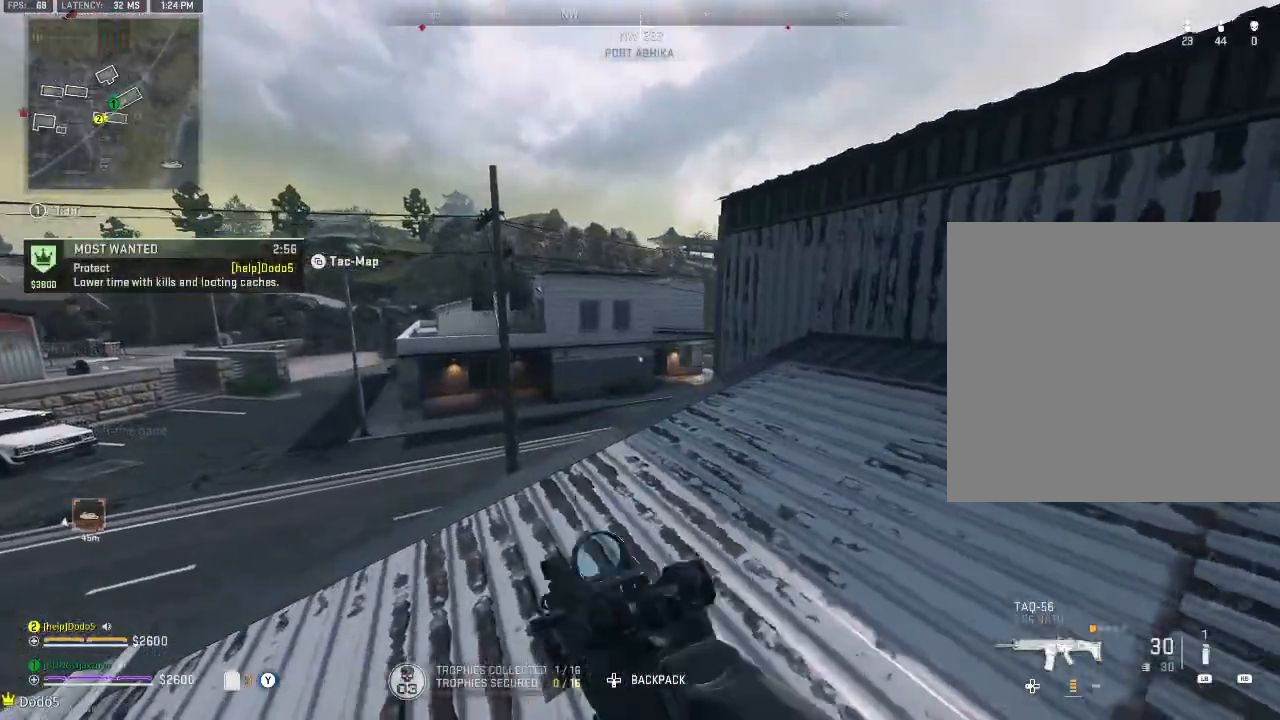
{"buttons": [], "left_stick": "right", "right_stick": "center", "events": [[233, "left_stick", "up-left"], [367, "left_stick", "up-right"], [433, "left_stick", "right"]]}
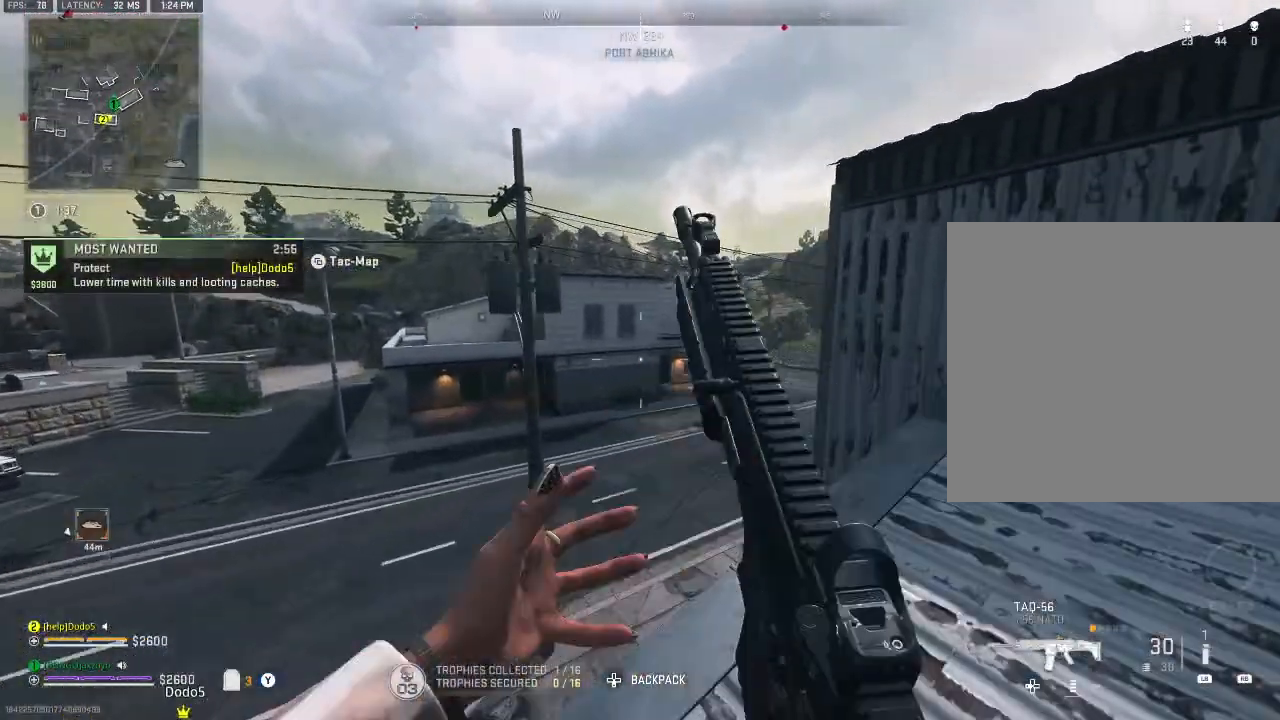
{"buttons": [], "left_stick": "right", "right_stick": "center", "events": []}
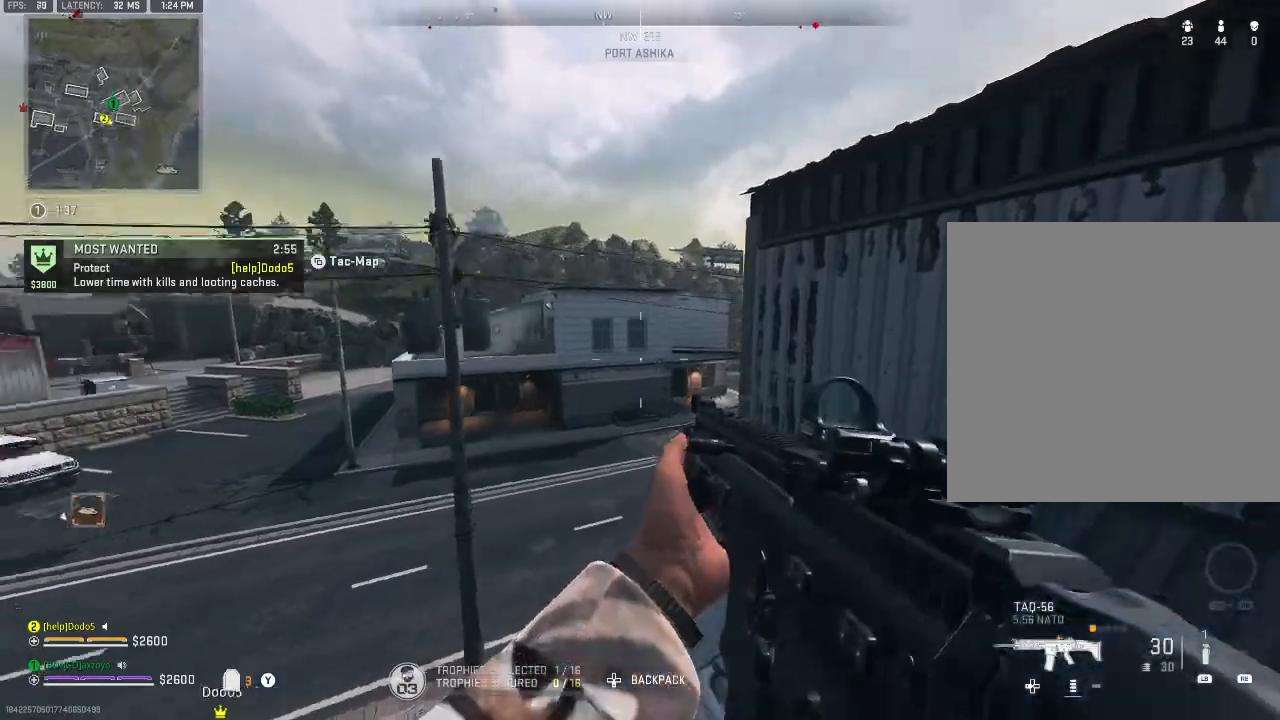
{"buttons": [], "left_stick": "right", "right_stick": "right", "events": [[333, "right_stick", "right"]]}
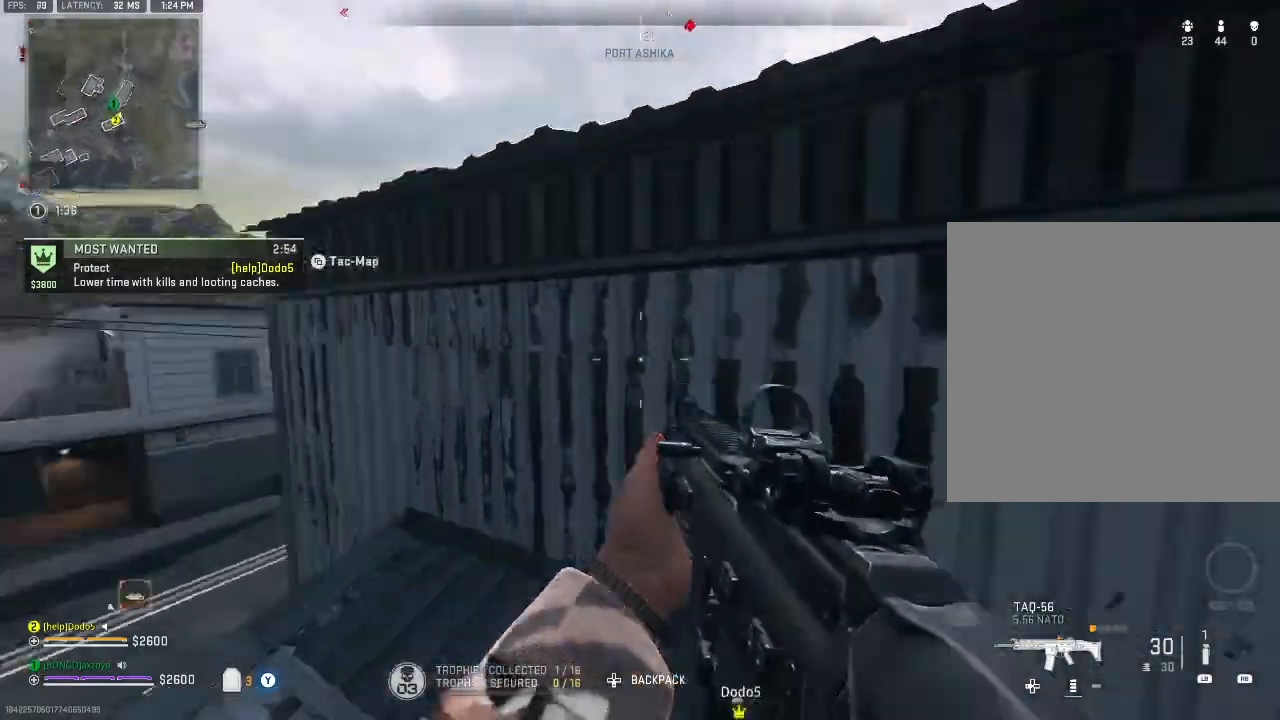
{"buttons": [], "left_stick": "up-right", "right_stick": "center", "events": [[33, "A", "down"], [33, "left_stick", "up-right"], [33, "right_stick", "center"], [133, "A", "up"], [233, "A", "down"], [367, "A", "up"], [400, "A", "down"], [500, "A", "up"]]}
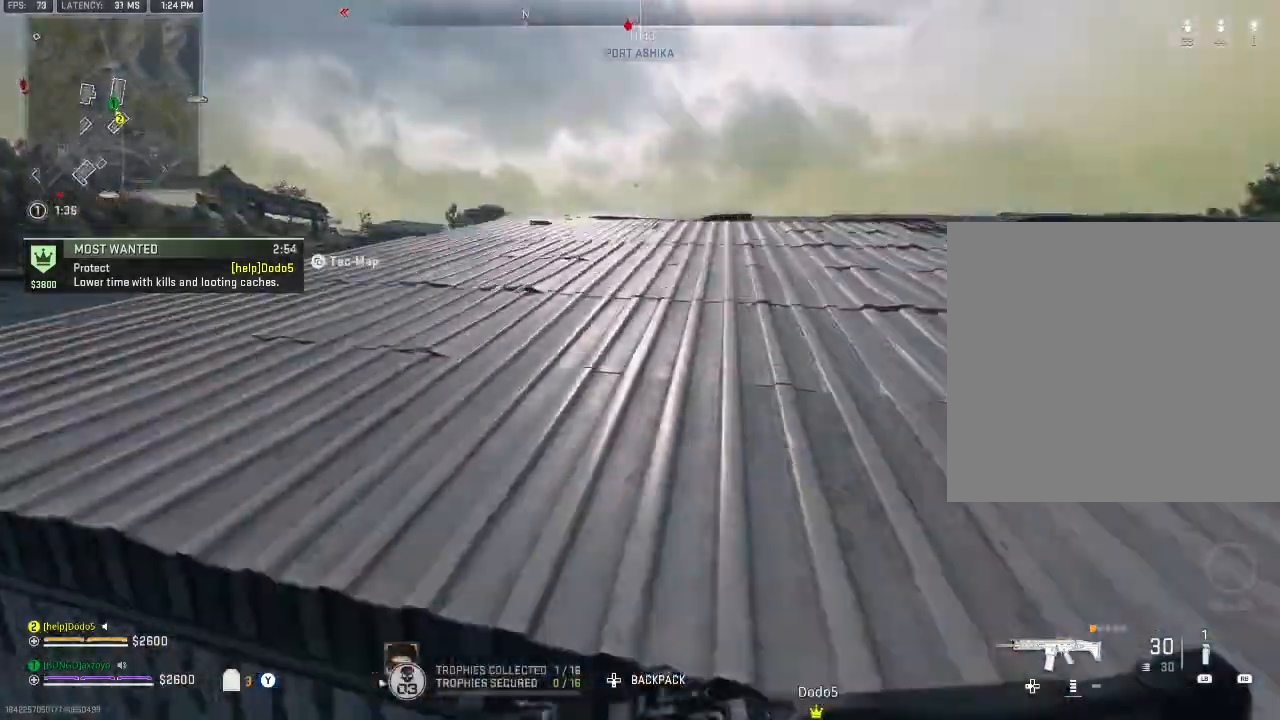
{"buttons": [], "left_stick": "up", "right_stick": "down-left", "events": [[100, "left_stick", "up"], [367, "right_stick", "down-left"]]}
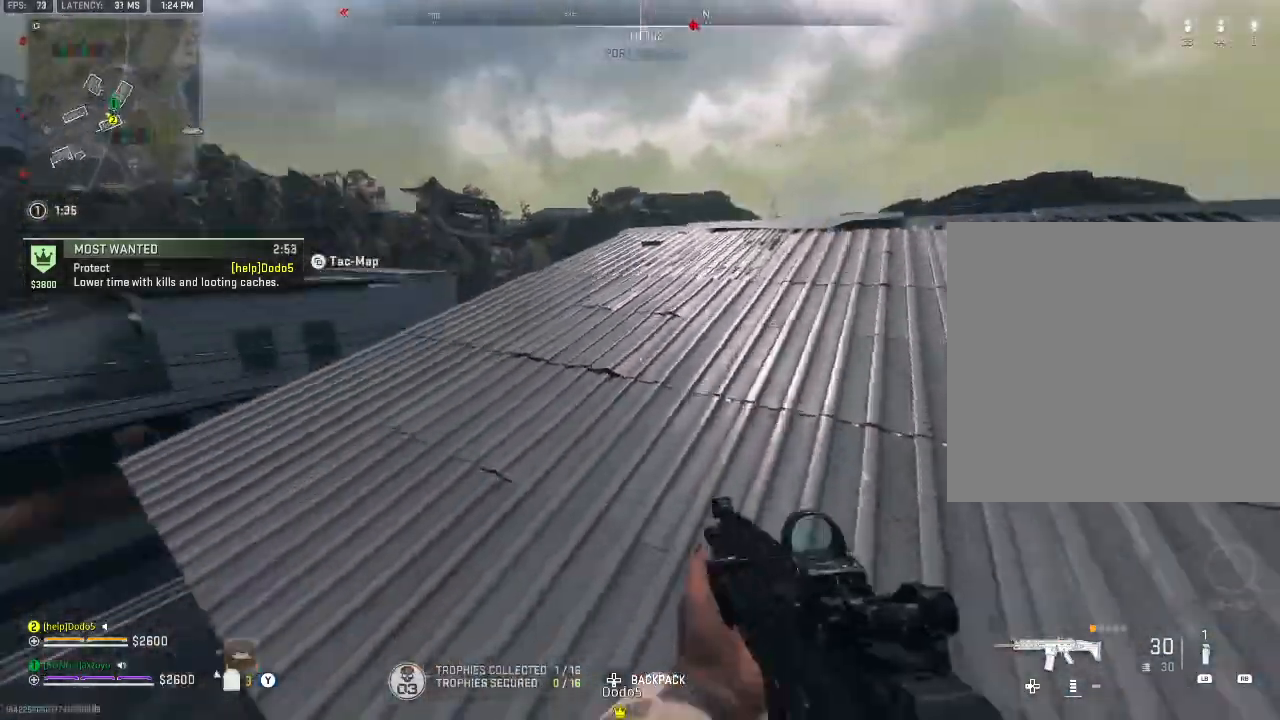
{"buttons": [], "left_stick": "up", "right_stick": "center", "events": [[33, "right_stick", "center"], [233, "Y", "down"], [367, "Y", "up"]]}
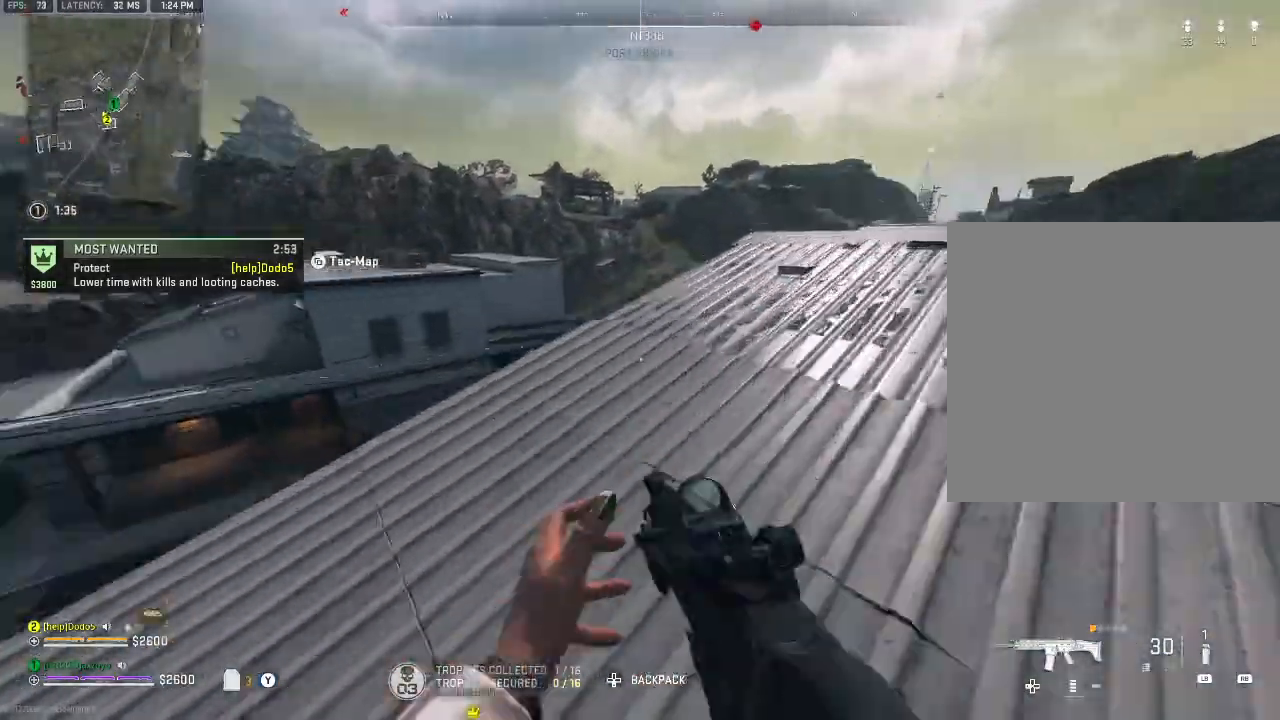
{"buttons": [], "left_stick": "right", "right_stick": "left", "events": [[67, "left_stick", "up-right"], [433, "left_stick", "right"], [500, "right_stick", "left"]]}
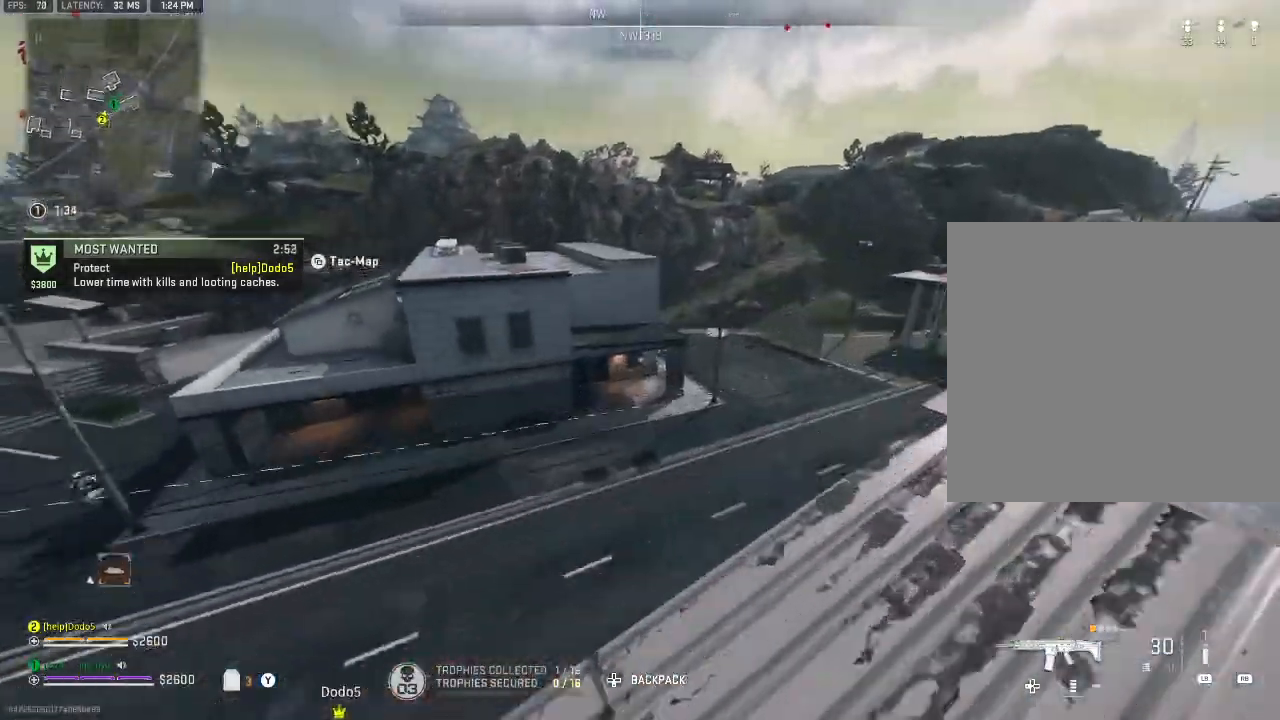
{"buttons": ["Y"], "left_stick": "left", "right_stick": "center", "events": [[167, "left_stick", "center"], [233, "left_stick", "left"], [267, "right_stick", "center"], [500, "Y", "down"]]}
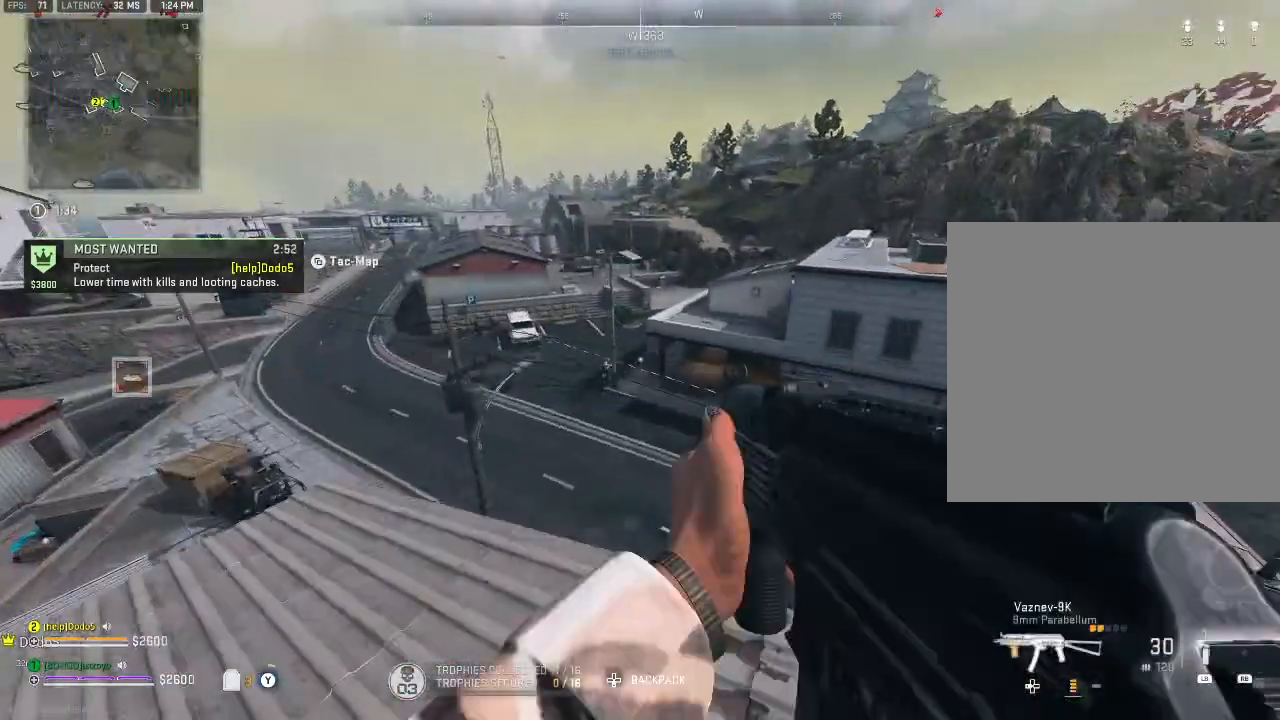
{"buttons": [], "left_stick": "left", "right_stick": "center", "events": [[33, "Y", "up"]]}
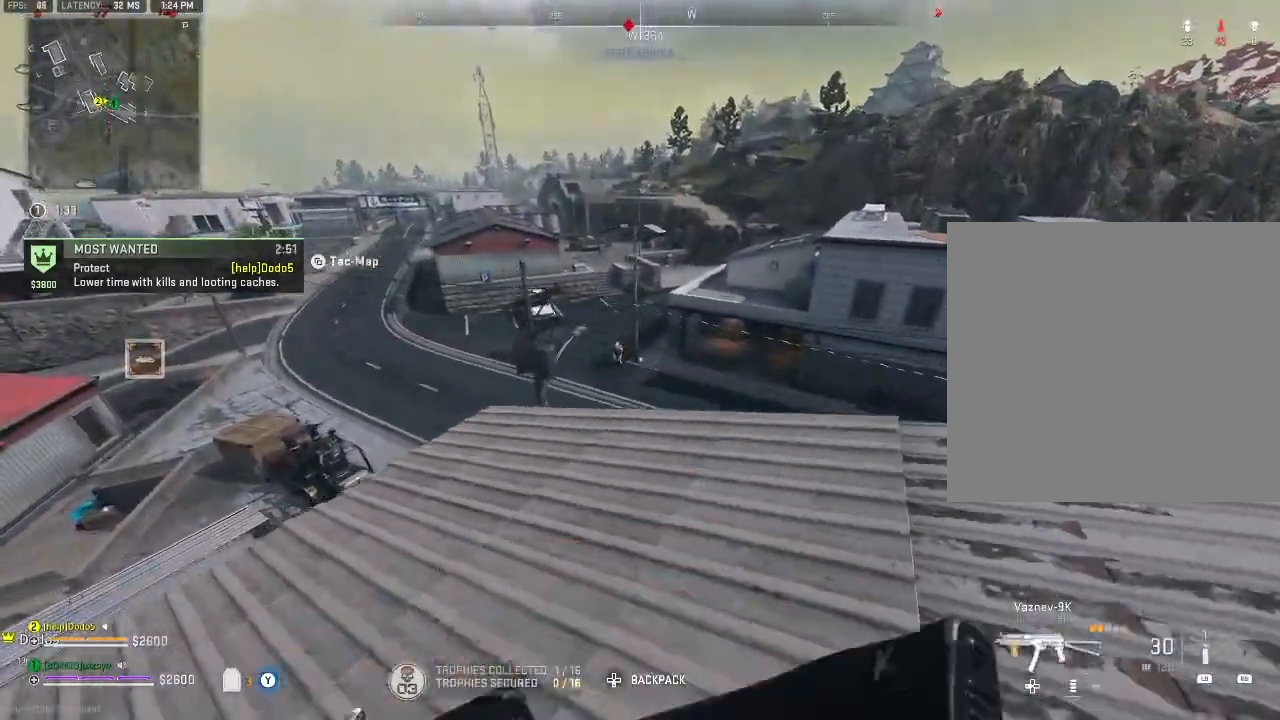
{"buttons": [], "left_stick": "down-left", "right_stick": "center", "events": [[133, "left_stick", "down-left"]]}
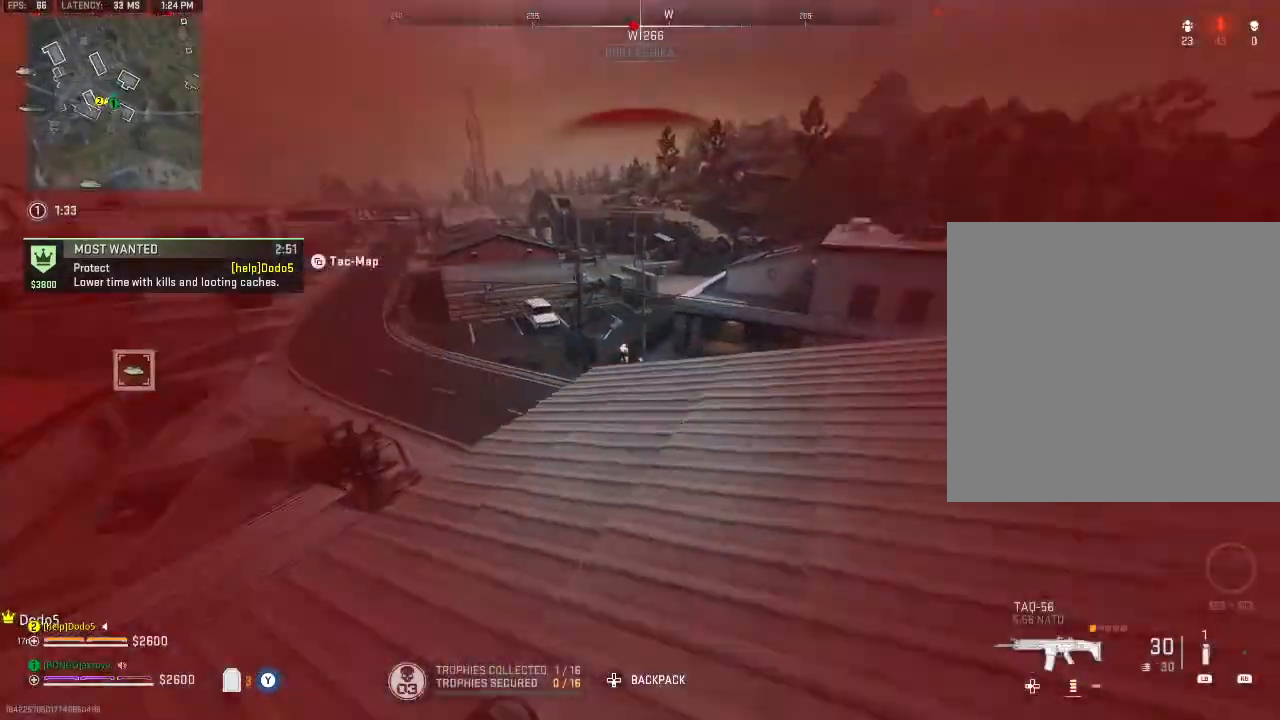
{"buttons": ["L2", "R2"], "left_stick": "down", "right_stick": "center", "events": [[33, "left_stick", "up-left"], [100, "L2", "down"], [267, "R2", "down"], [333, "left_stick", "down-left"], [433, "left_stick", "down"]]}
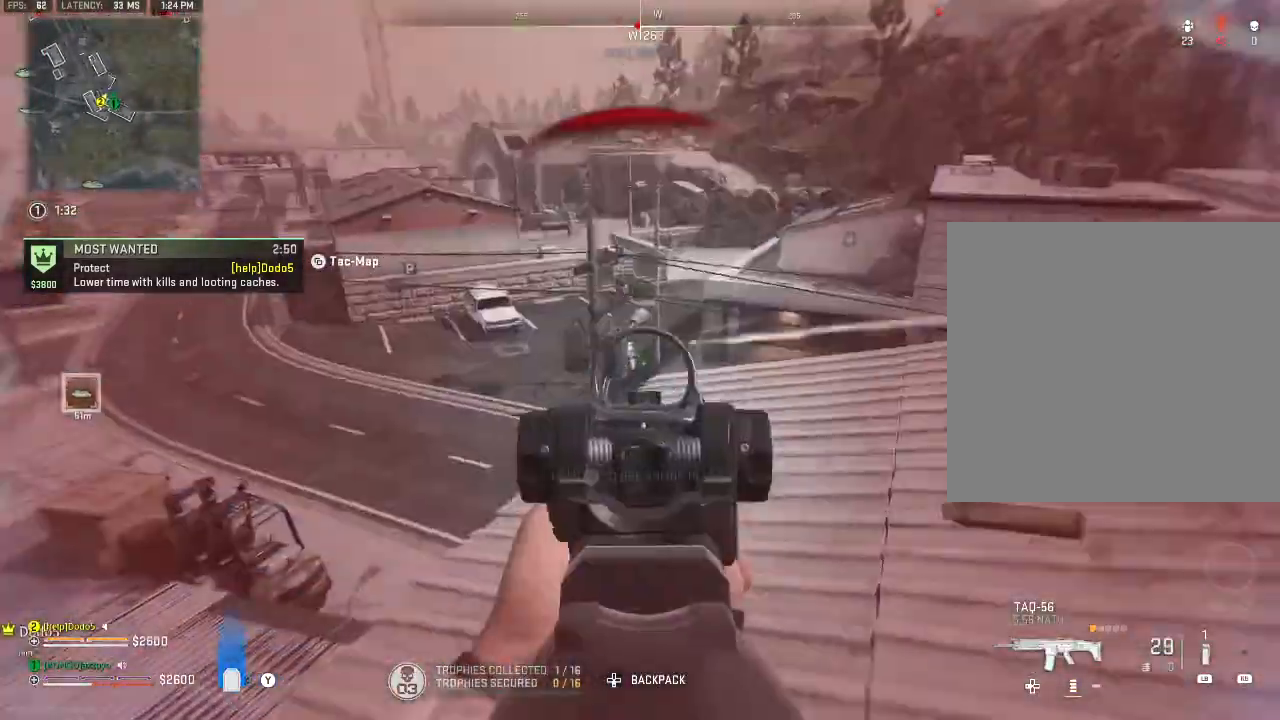
{"buttons": ["Y"], "left_stick": "down-left", "right_stick": "left", "events": [[367, "L2", "up"], [433, "R2", "up"], [433, "Y", "down"], [467, "right_stick", "left"], [500, "left_stick", "down-left"]]}
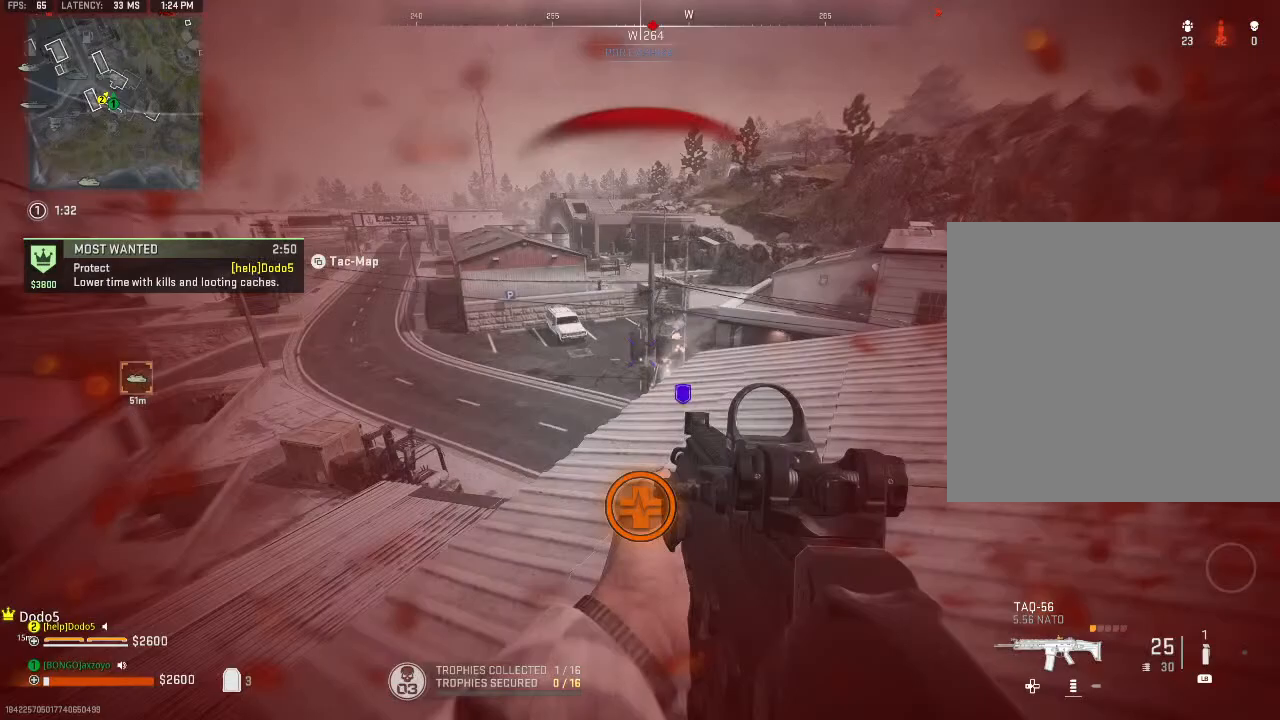
{"buttons": [], "left_stick": "left", "right_stick": "center", "events": [[300, "left_stick", "left"], [367, "Y", "up"], [400, "right_stick", "up-left"], [500, "right_stick", "center"]]}
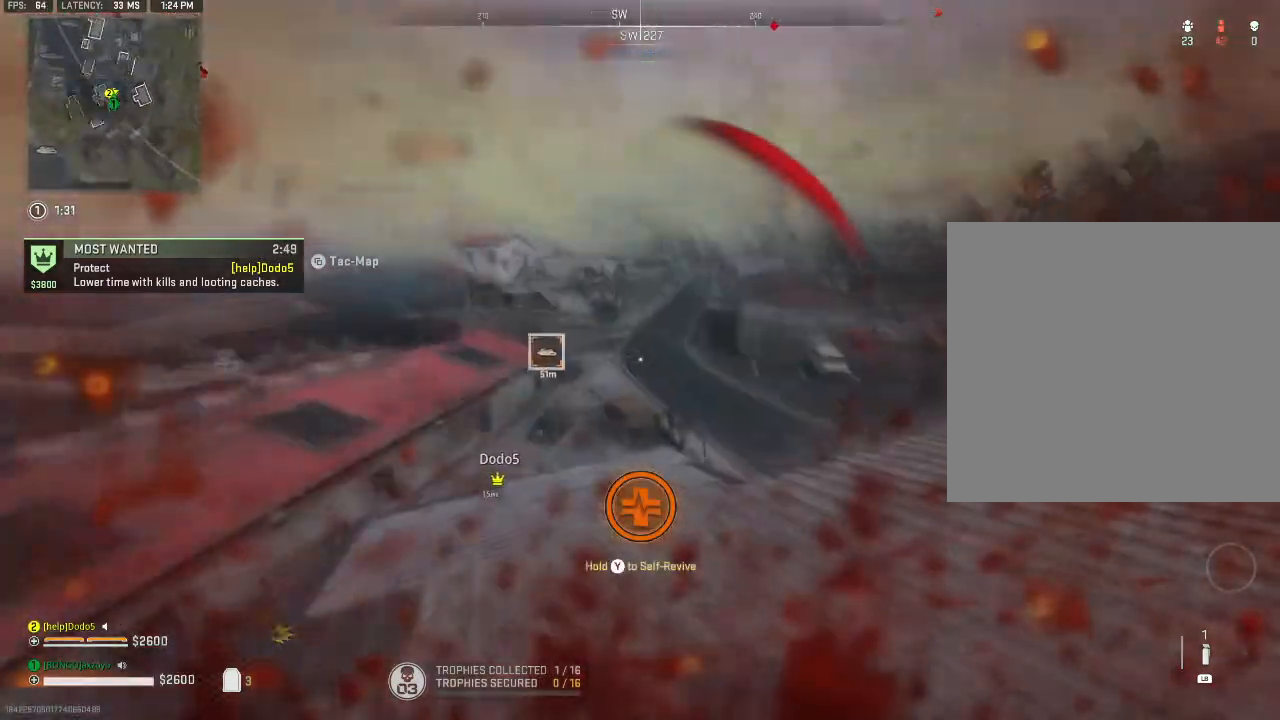
{"buttons": ["Y"], "left_stick": "down", "right_stick": "center", "events": [[133, "left_stick", "down-left"], [133, "right_stick", "right"], [267, "Y", "down"], [367, "left_stick", "down"], [467, "right_stick", "center"]]}
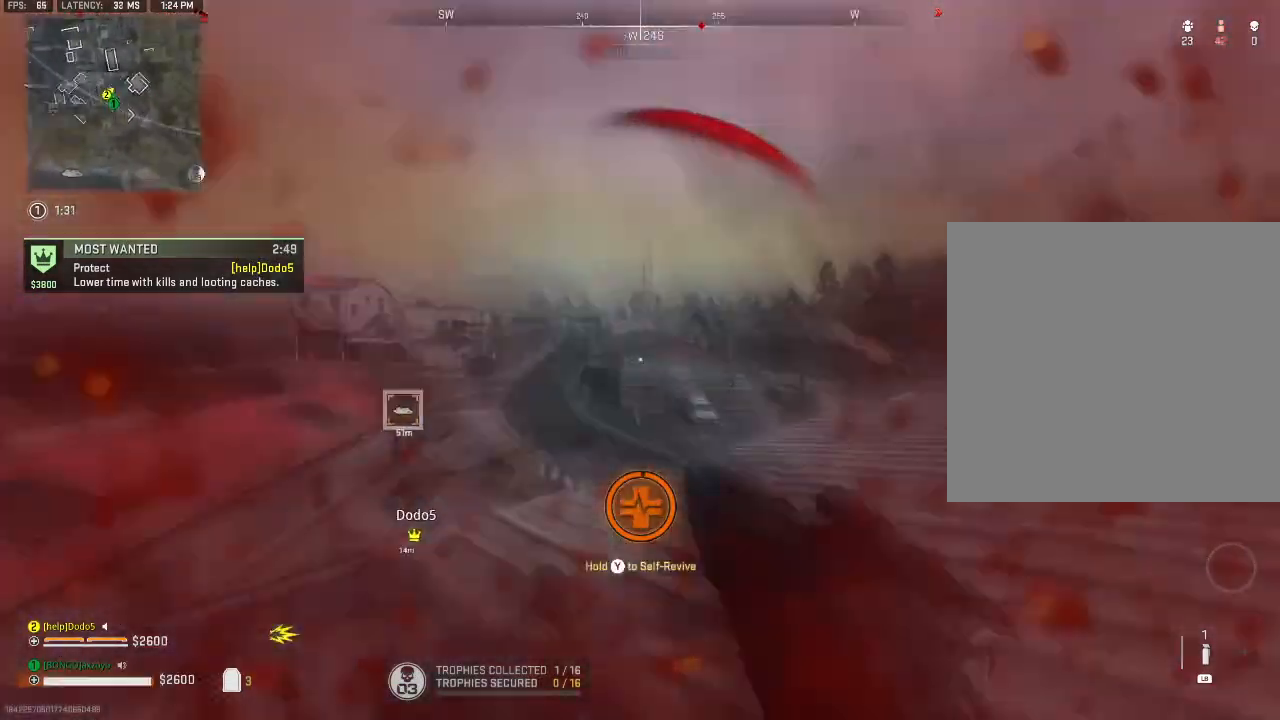
{"buttons": ["Y"], "left_stick": "center", "right_stick": "center", "events": [[67, "left_stick", "down-right"], [300, "left_stick", "center"]]}
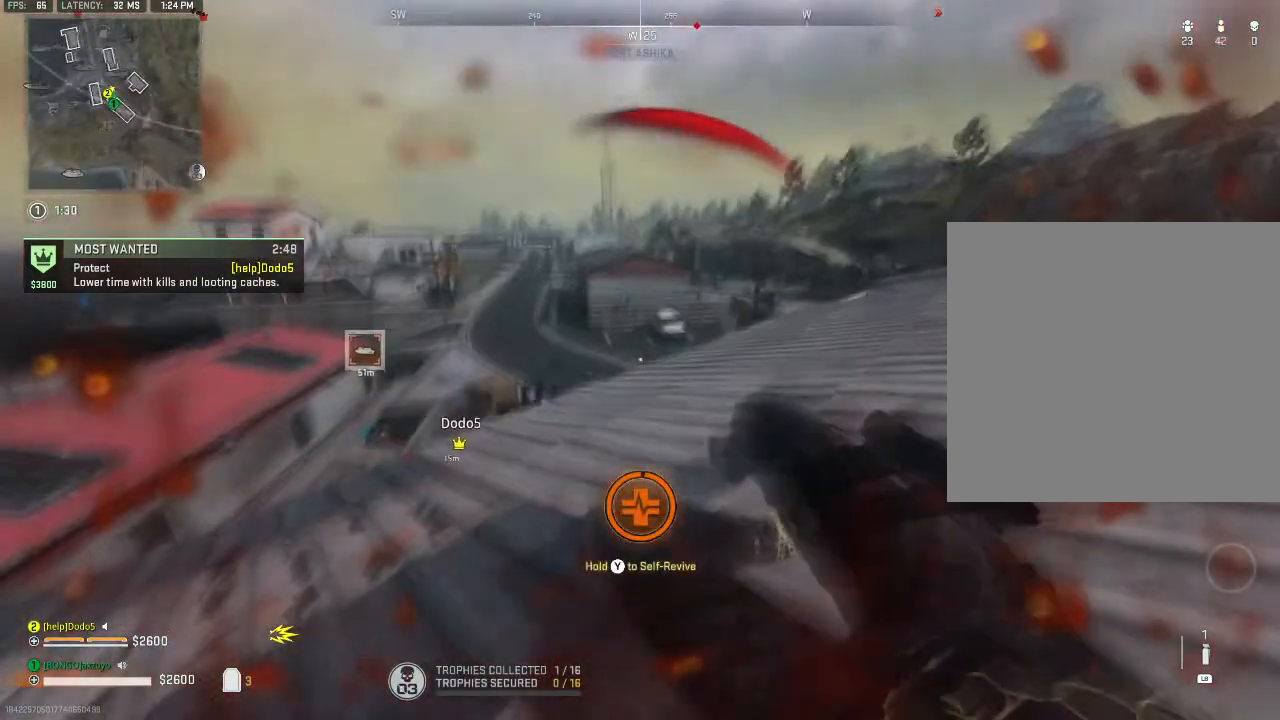
{"buttons": ["Y"], "left_stick": "center", "right_stick": "right", "events": [[100, "right_stick", "right"]]}
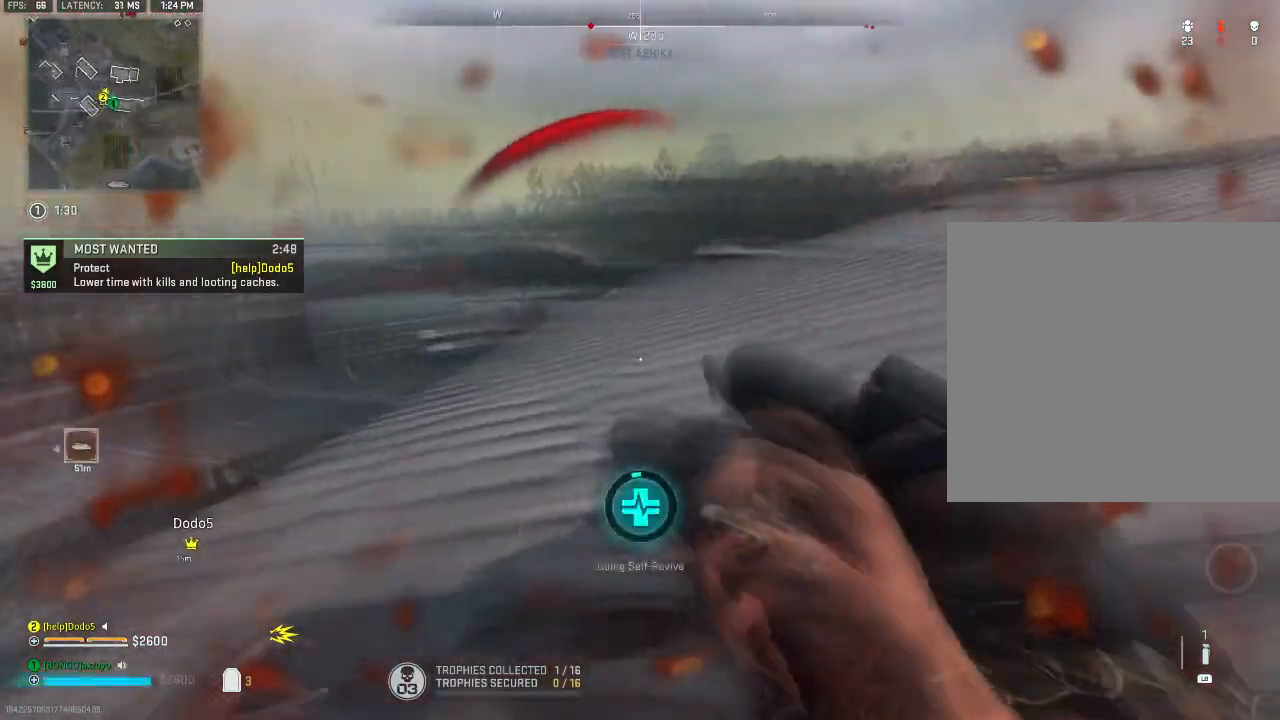
{"buttons": ["Y"], "left_stick": "center", "right_stick": "right", "events": []}
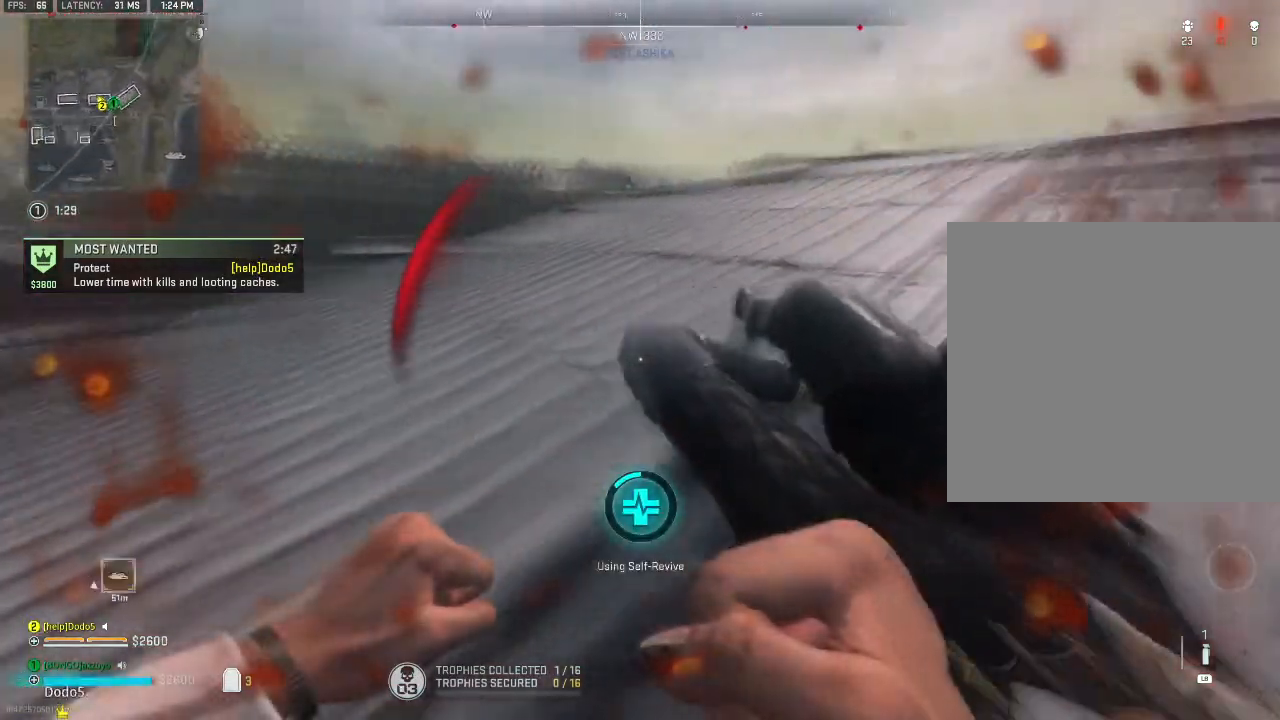
{"buttons": ["Y"], "left_stick": "center", "right_stick": "left", "events": [[100, "right_stick", "center"], [333, "right_stick", "left"]]}
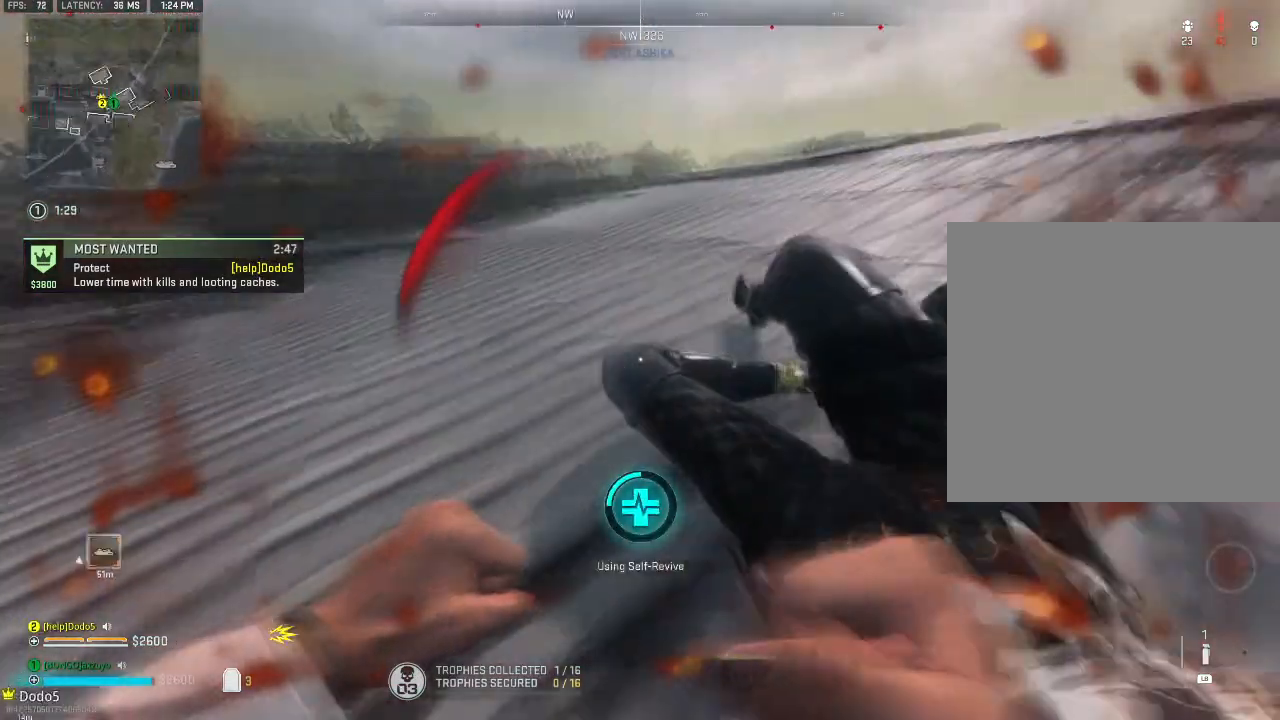
{"buttons": ["Y"], "left_stick": "center", "right_stick": "center", "events": [[300, "right_stick", "center"]]}
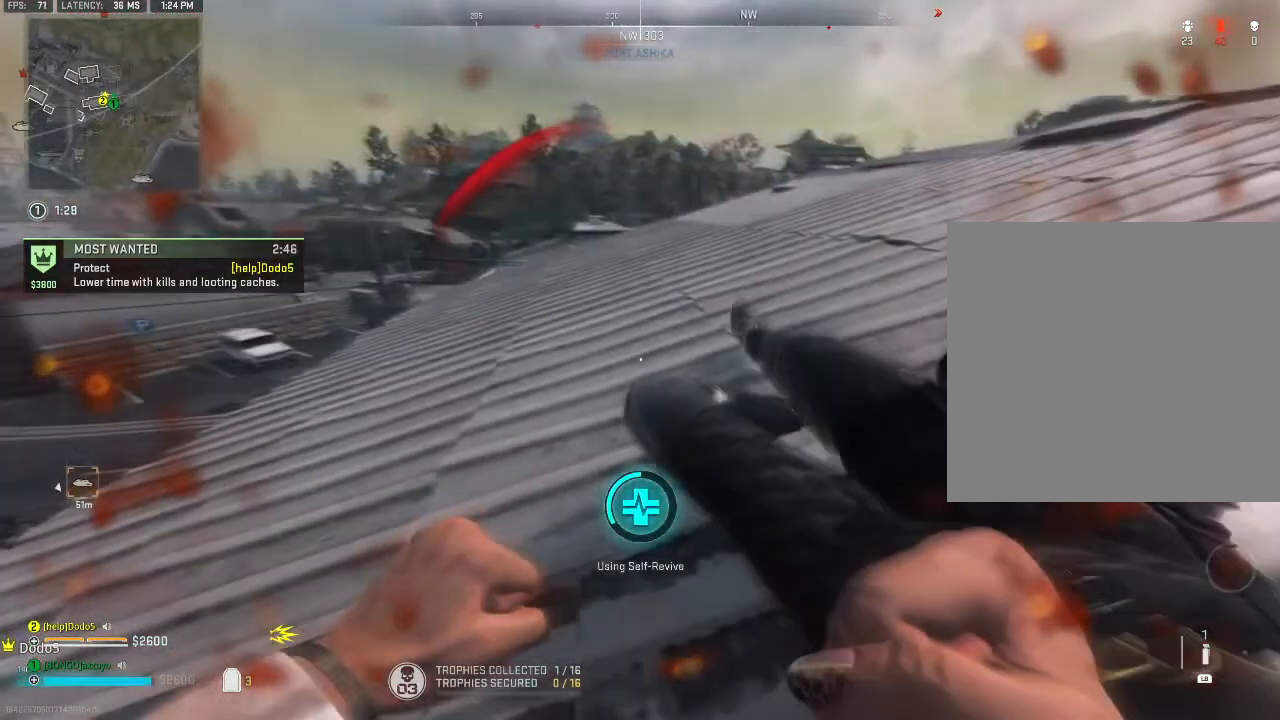
{"buttons": ["Y"], "left_stick": "center", "right_stick": "center", "events": [[167, "right_stick", "left"], [400, "right_stick", "center"]]}
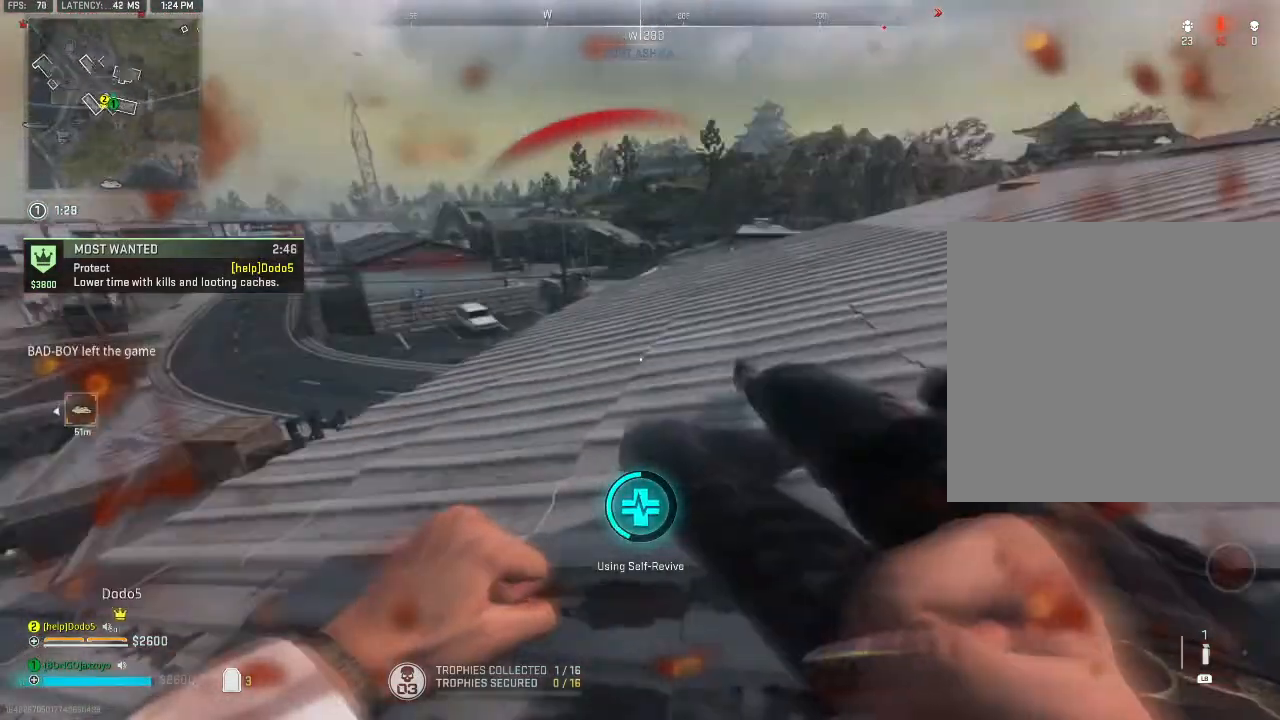
{"buttons": ["Y"], "left_stick": "center", "right_stick": "left", "events": [[500, "right_stick", "left"]]}
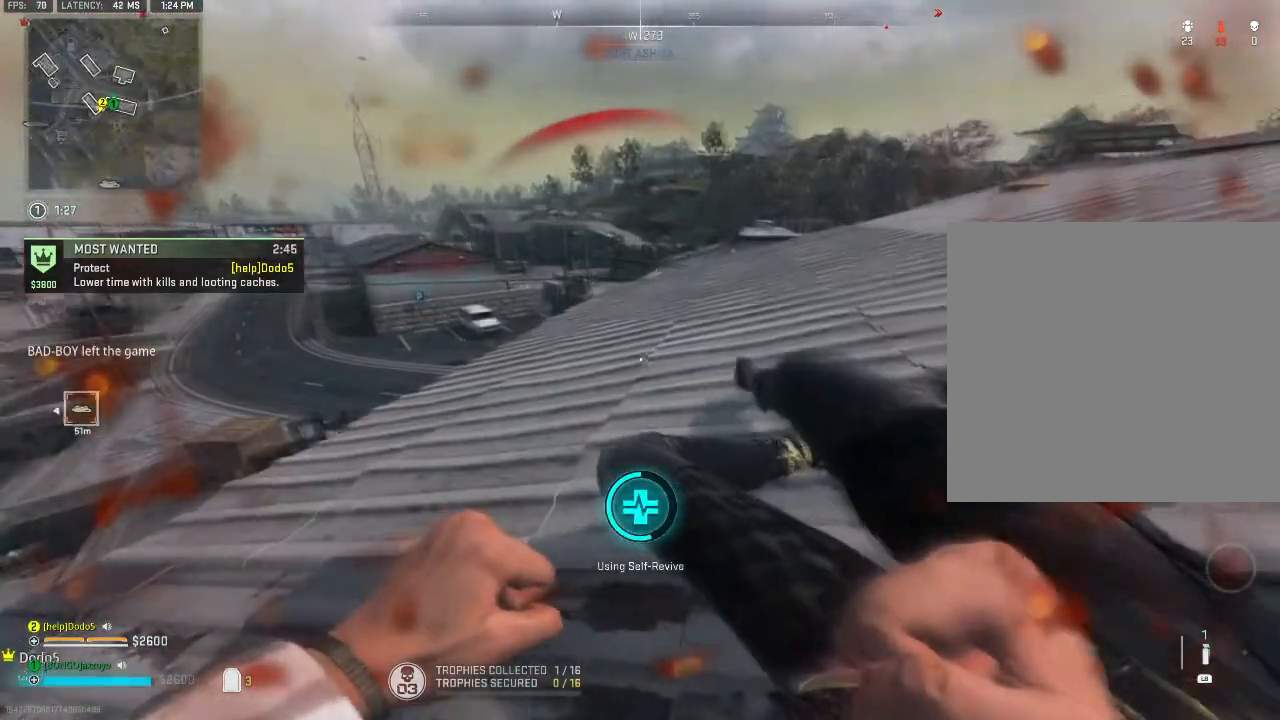
{"buttons": ["Y"], "left_stick": "center", "right_stick": "left", "events": []}
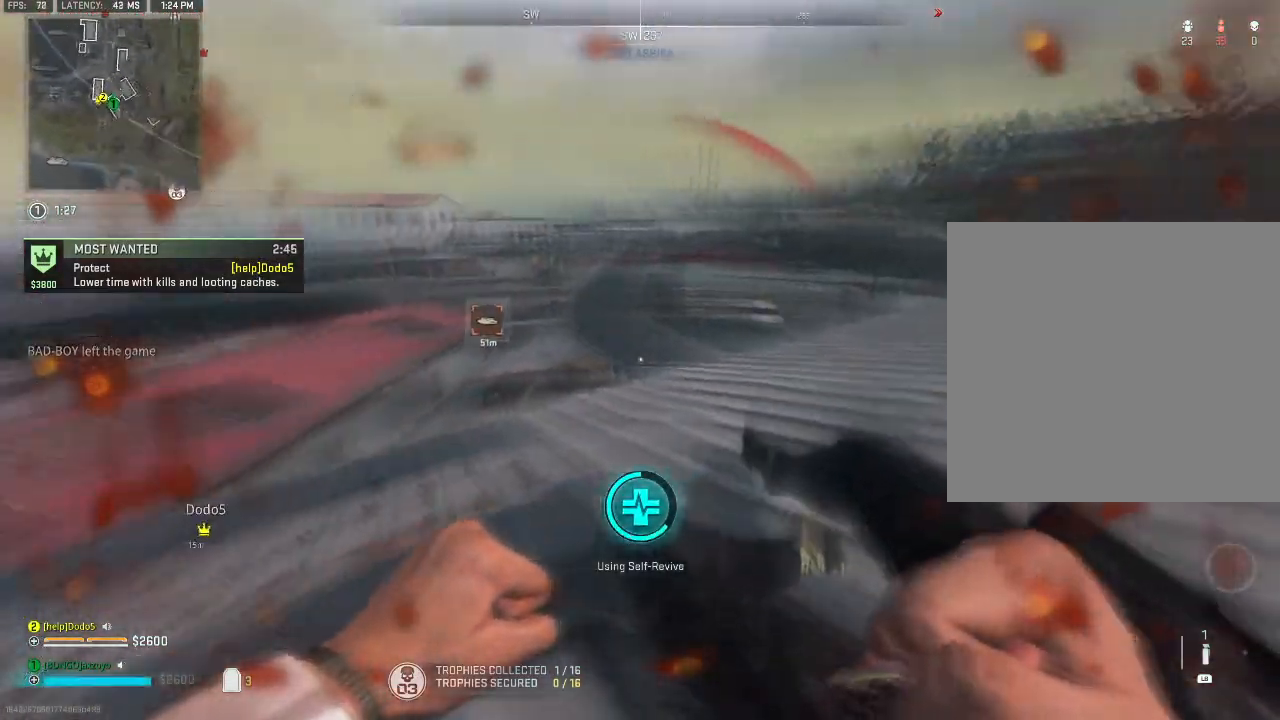
{"buttons": ["Y"], "left_stick": "center", "right_stick": "right", "events": [[200, "right_stick", "right"]]}
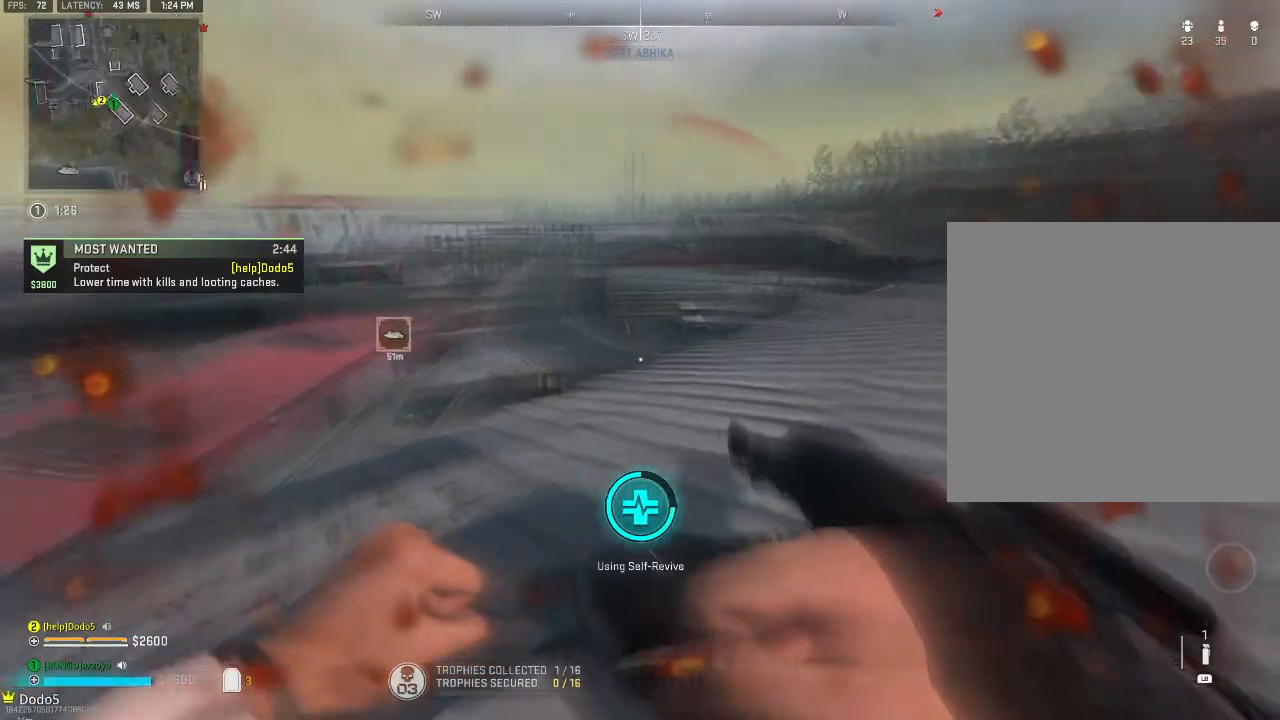
{"buttons": ["Y"], "left_stick": "right", "right_stick": "center", "events": [[133, "right_stick", "center"], [433, "left_stick", "right"]]}
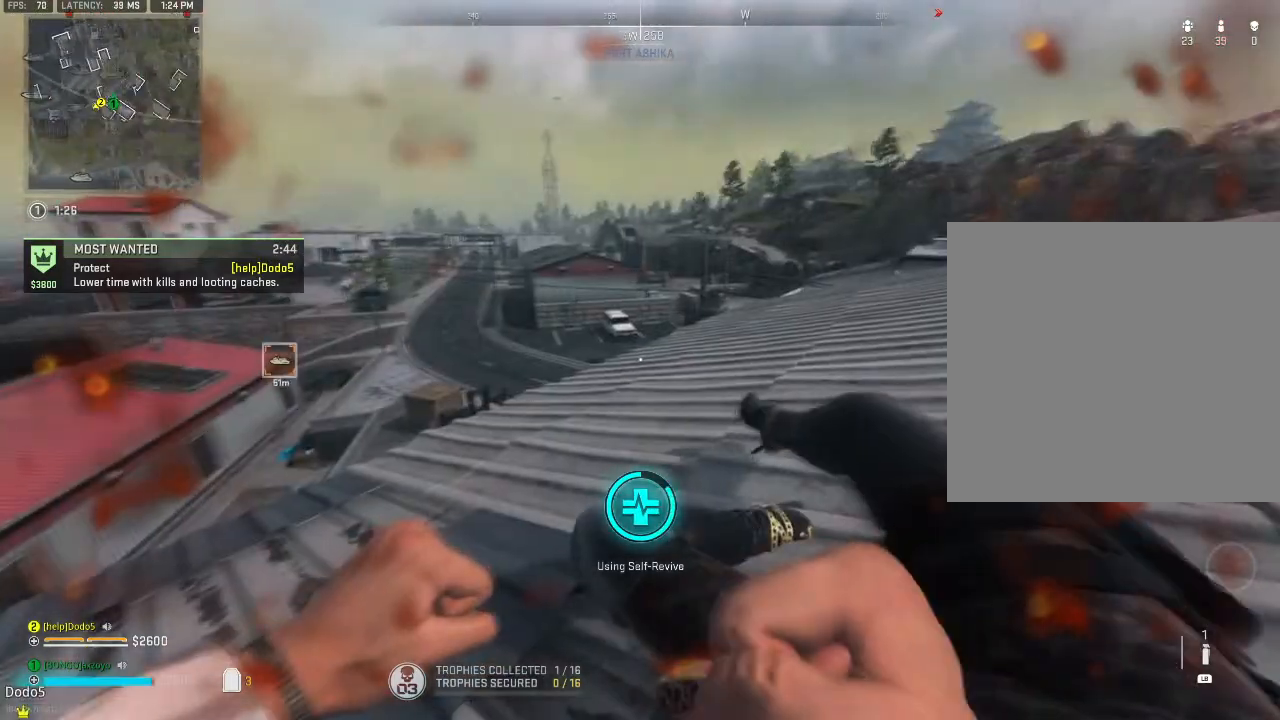
{"buttons": ["Y"], "left_stick": "right", "right_stick": "center", "events": [[67, "right_stick", "right"], [367, "right_stick", "center"]]}
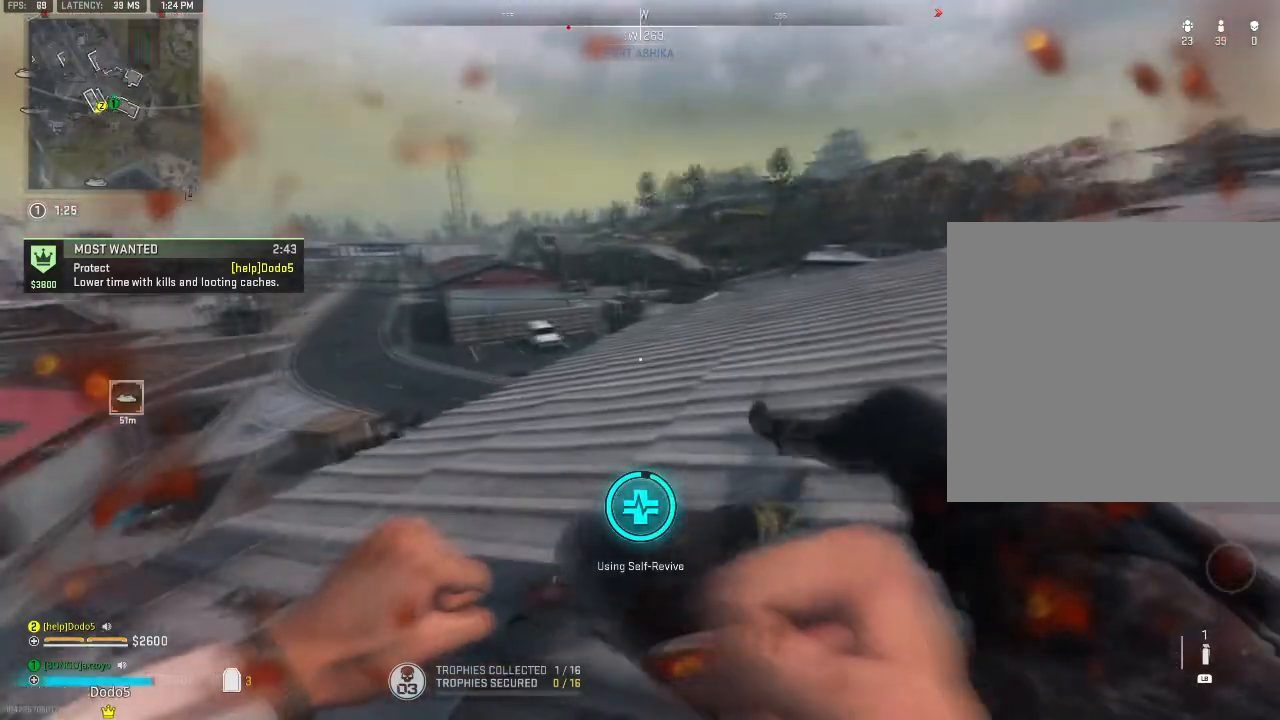
{"buttons": ["Y"], "left_stick": "right", "right_stick": "center", "events": []}
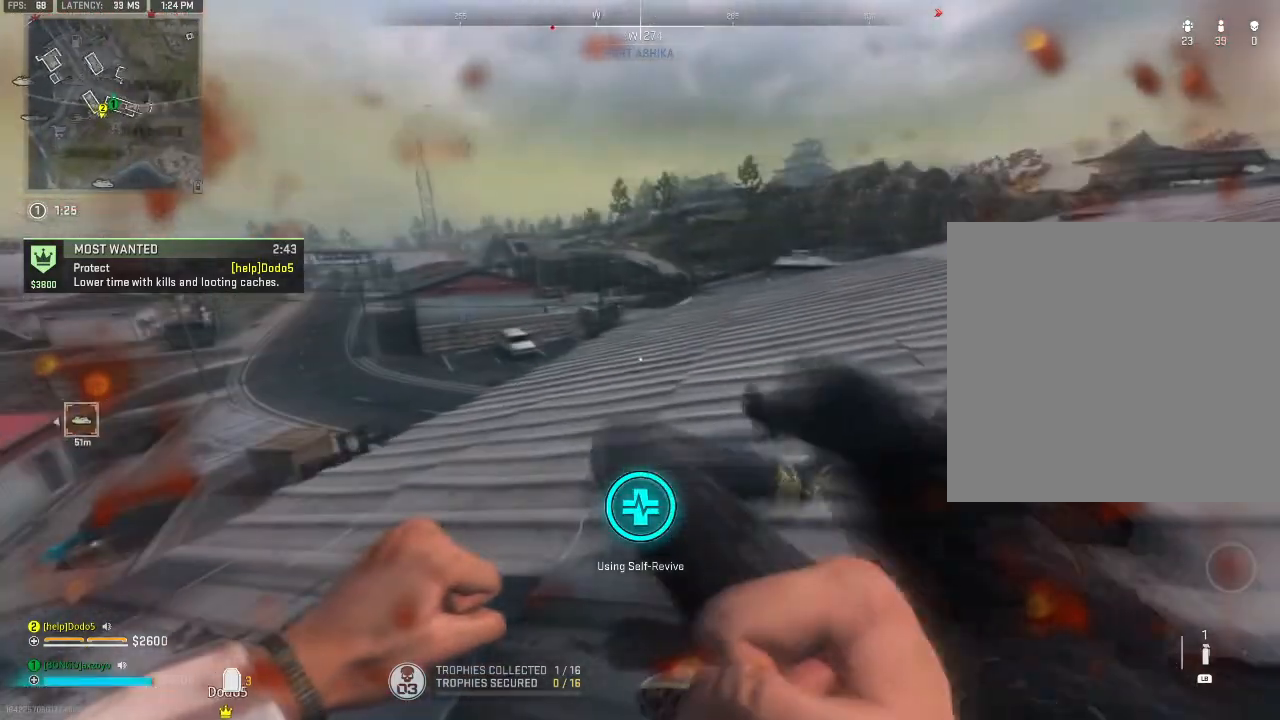
{"buttons": ["Y"], "left_stick": "right", "right_stick": "center", "events": []}